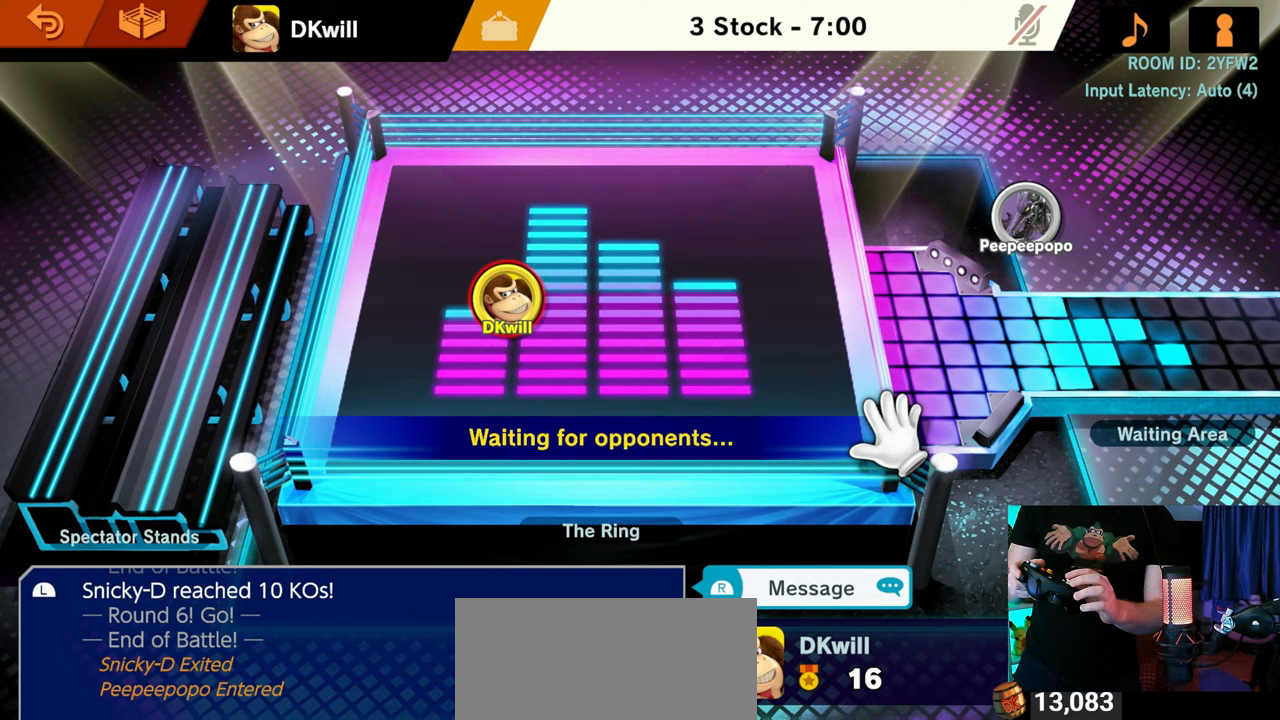
Gameplay with a controller (Nintendo layout); each line is a JSON object with the inputs held at the frame after it. "events" lists button and stick changes between this image and that frame as [ms after this image, input, new state], when the widget could be followed in between. Not read: L3 R3.
{"buttons": [], "left_stick": "center", "right_stick": "center", "events": [[300, "L1", "down"], [300, "R1", "down"], [333, "L1", "up"], [333, "R1", "up"]]}
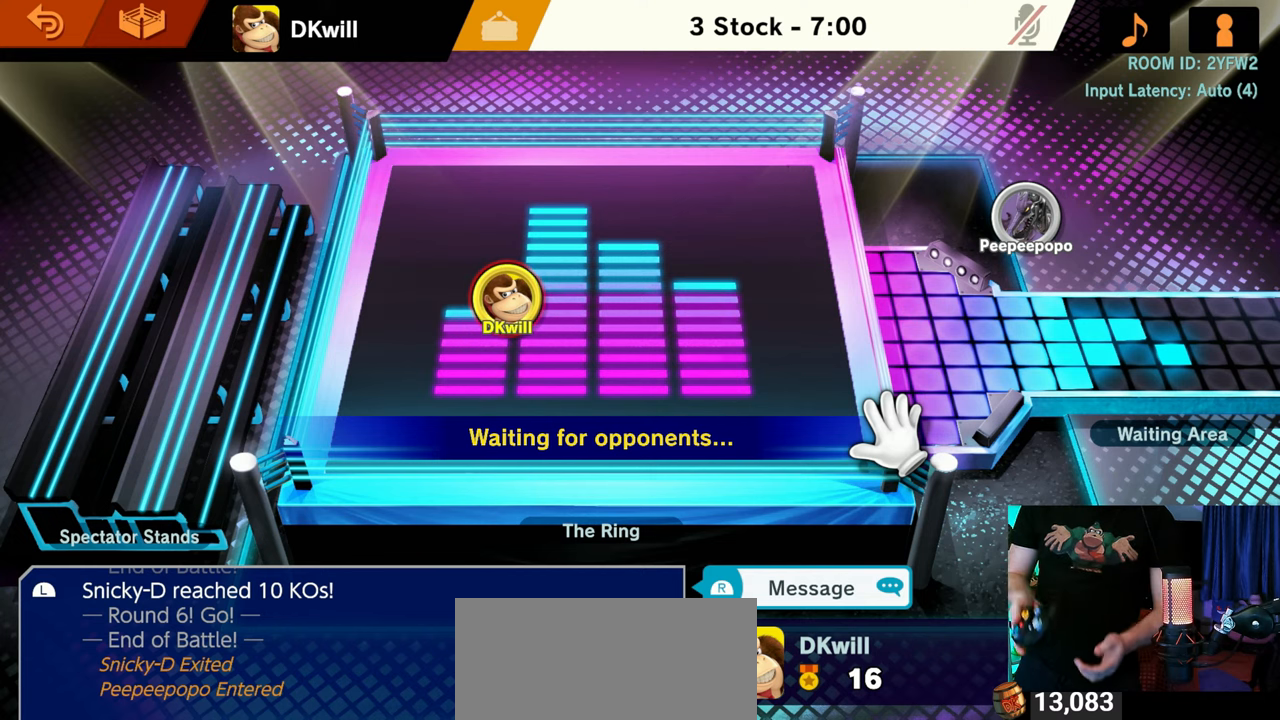
{"buttons": [], "left_stick": "center", "right_stick": "center", "events": []}
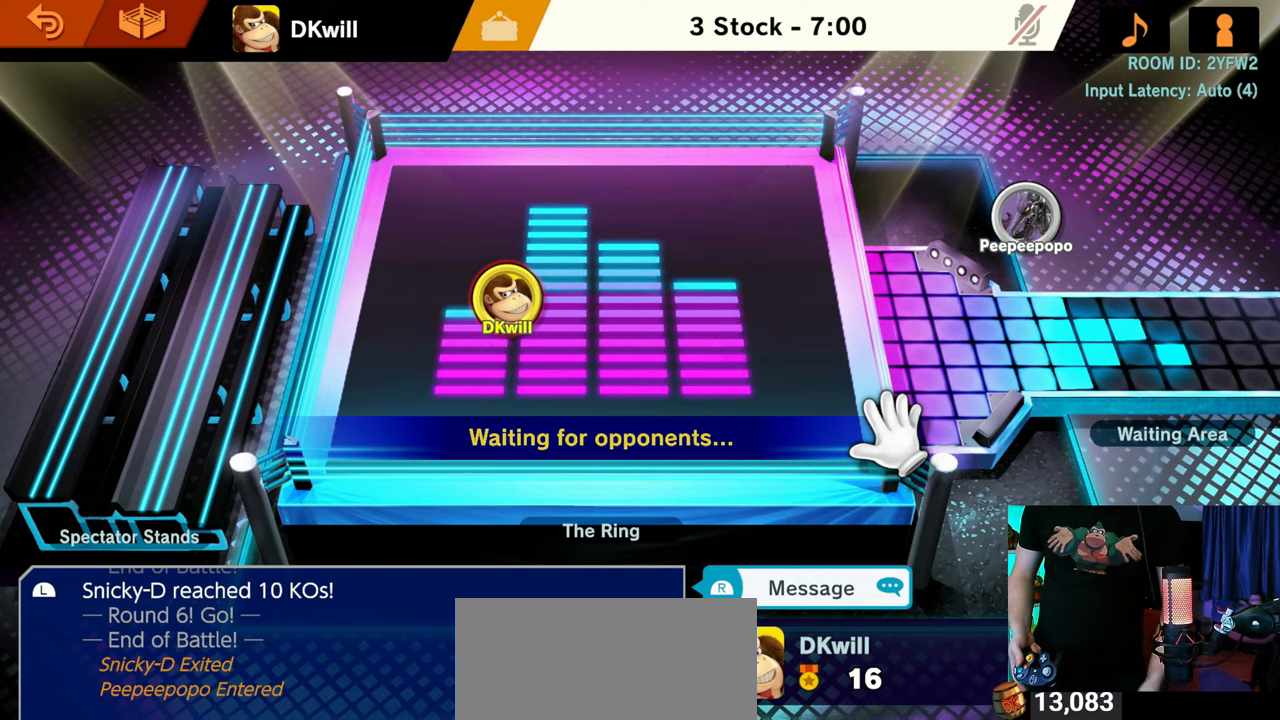
{"buttons": [], "left_stick": "center", "right_stick": "center", "events": []}
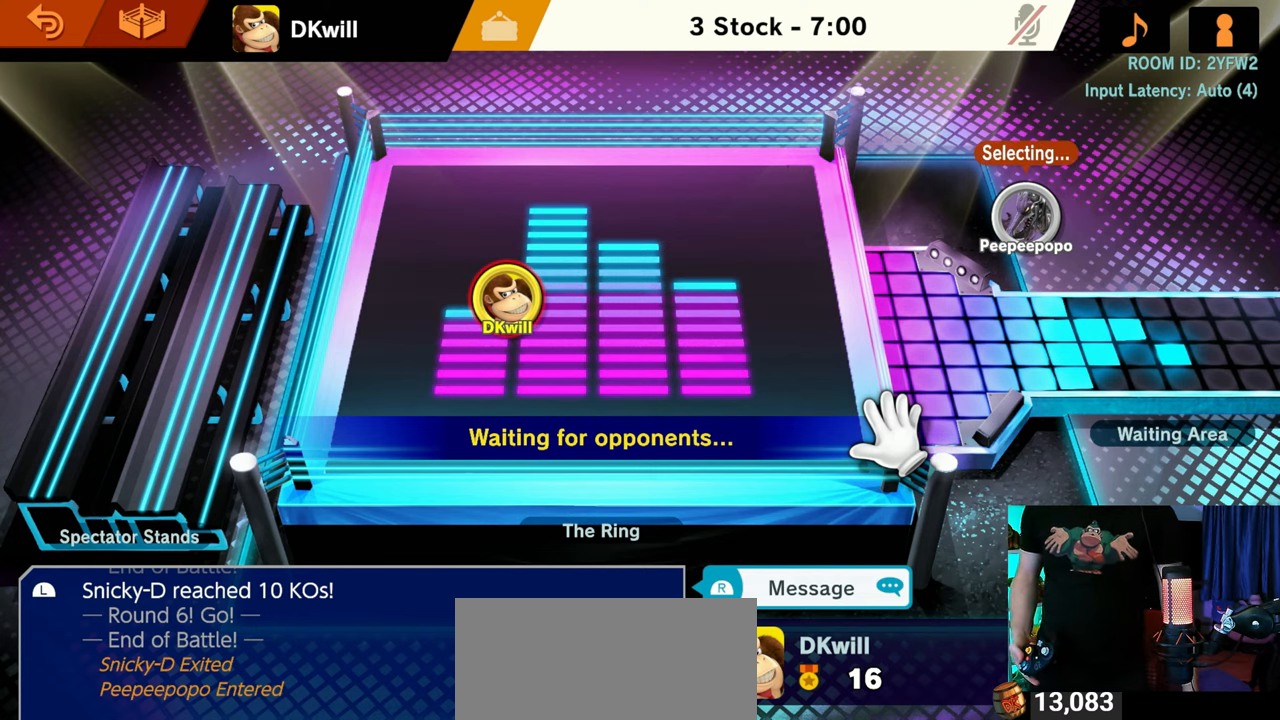
{"buttons": [], "left_stick": "center", "right_stick": "center", "events": []}
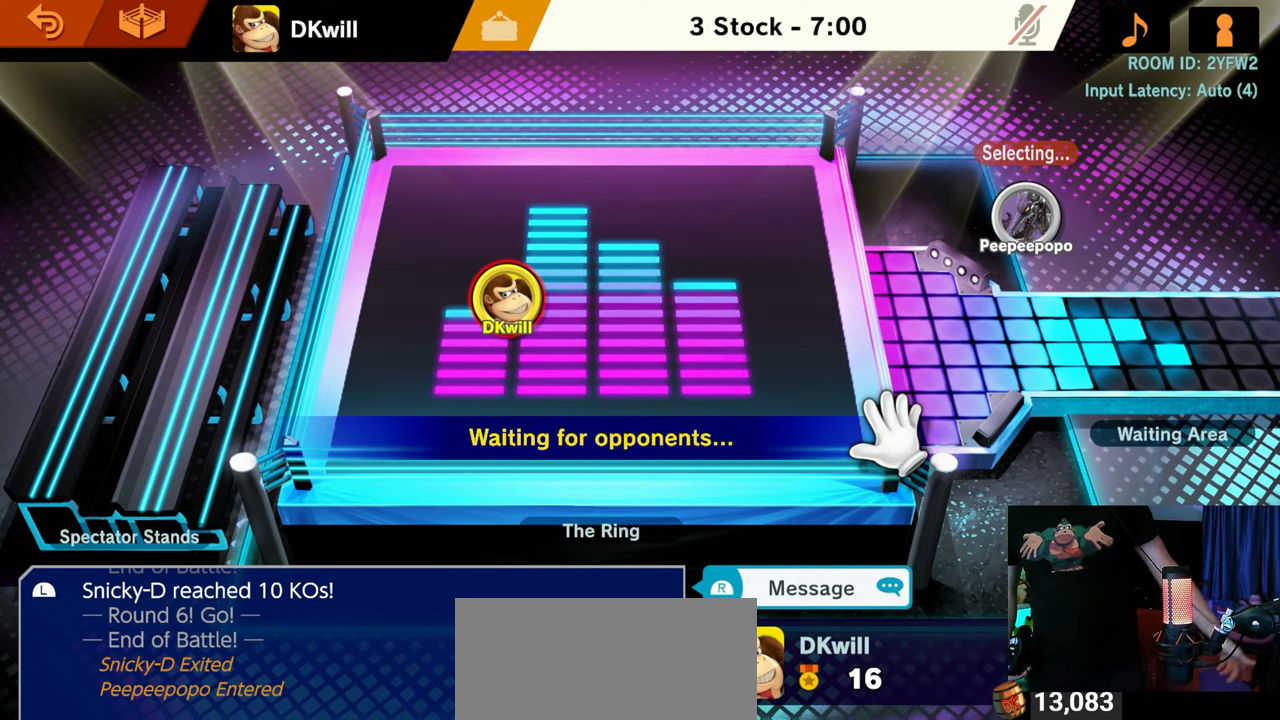
{"buttons": [], "left_stick": "center", "right_stick": "center", "events": []}
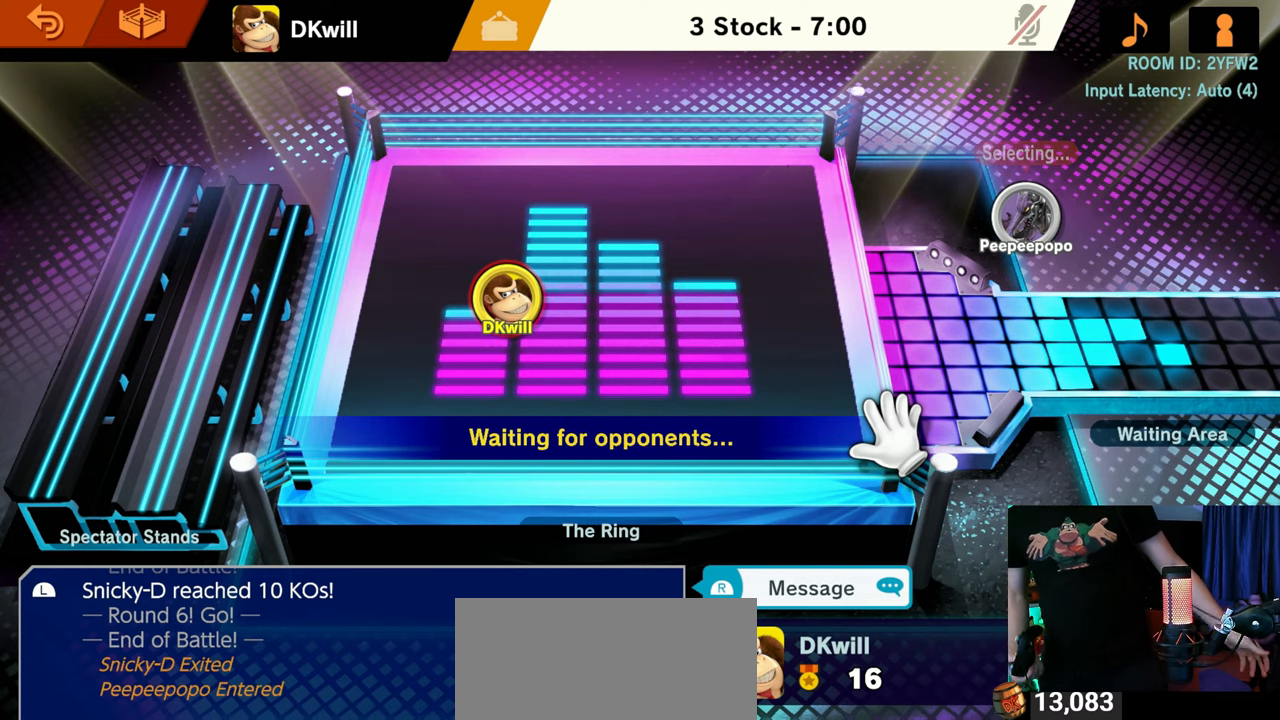
{"buttons": [], "left_stick": "center", "right_stick": "center", "events": [[433, "L1", "down"], [433, "R1", "down"], [450, "L1", "up"], [450, "R1", "up"]]}